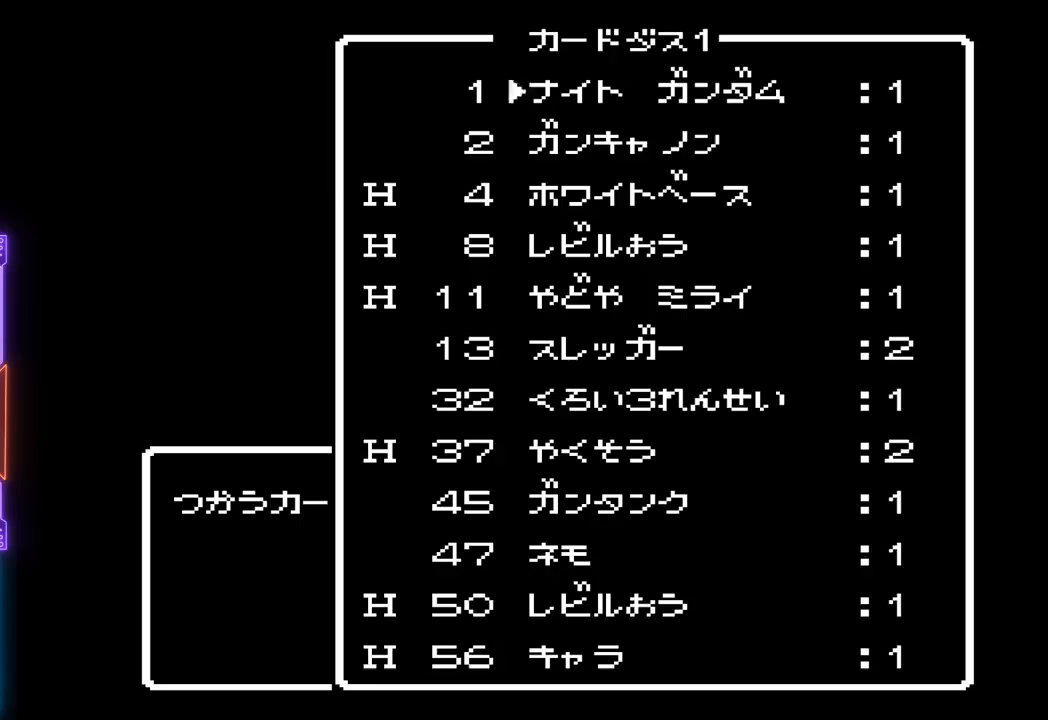
Gameplay with a controller (PlayStation layout); each line is a JSON object with the inputs held at the frame after it. "events" lists button and stick changes between this image and that frame as [ms after this image, input, new state], when the widget could be followed in between. Not read: L3 R3 left_stick right_stick.
{"buttons": ["DPAD_DOWN"], "events": [[100, "DPAD_DOWN", "up"], [167, "DPAD_DOWN", "down"], [267, "DPAD_DOWN", "up"], [317, "DPAD_DOWN", "down"]]}
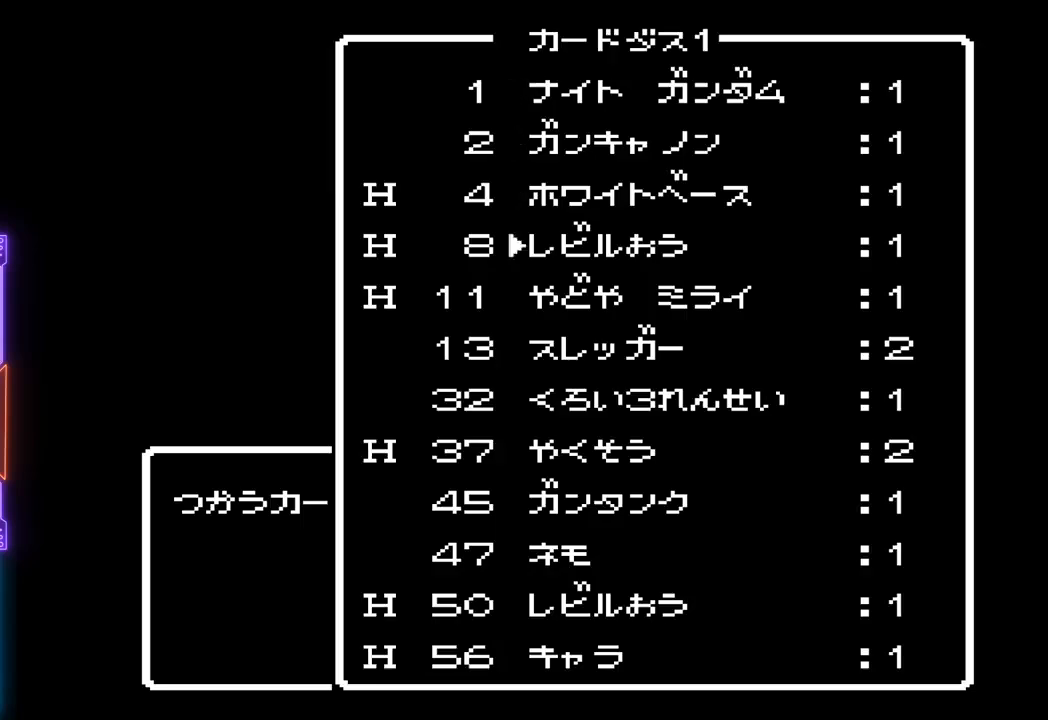
{"buttons": [], "events": [[33, "DPAD_DOWN", "up"], [83, "DPAD_DOWN", "down"], [183, "DPAD_DOWN", "up"], [250, "DPAD_DOWN", "down"], [350, "DPAD_DOWN", "up"], [400, "DPAD_DOWN", "down"], [500, "DPAD_DOWN", "up"]]}
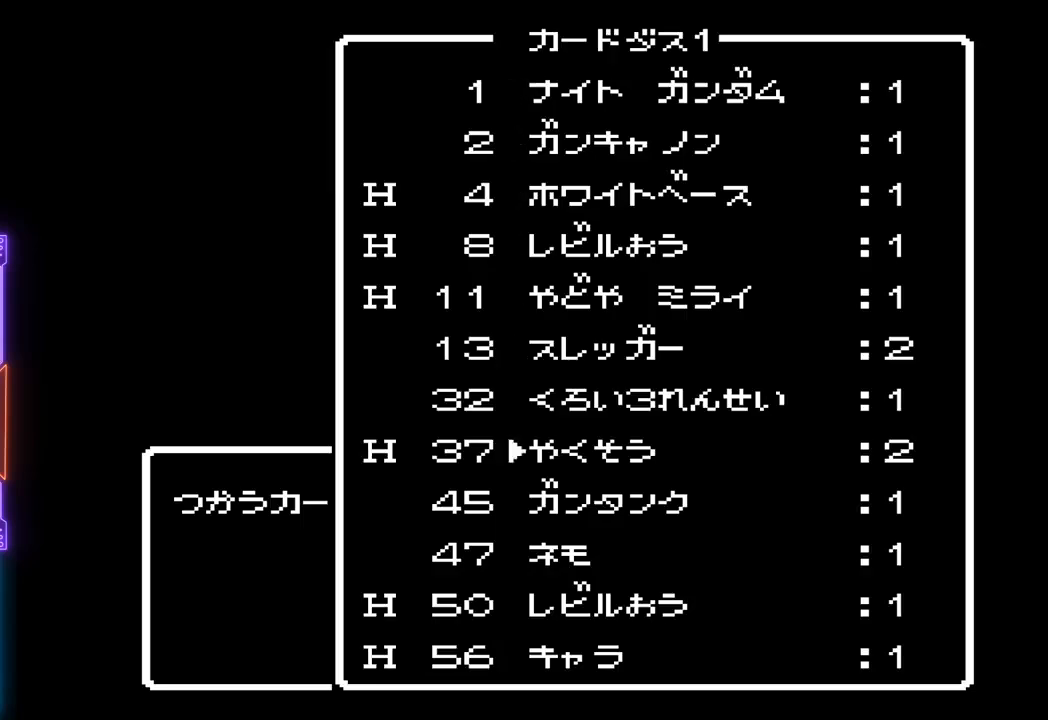
{"buttons": [], "events": [[50, "DPAD_DOWN", "down"], [167, "DPAD_DOWN", "up"], [267, "DPAD_DOWN", "down"], [367, "DPAD_DOWN", "up"]]}
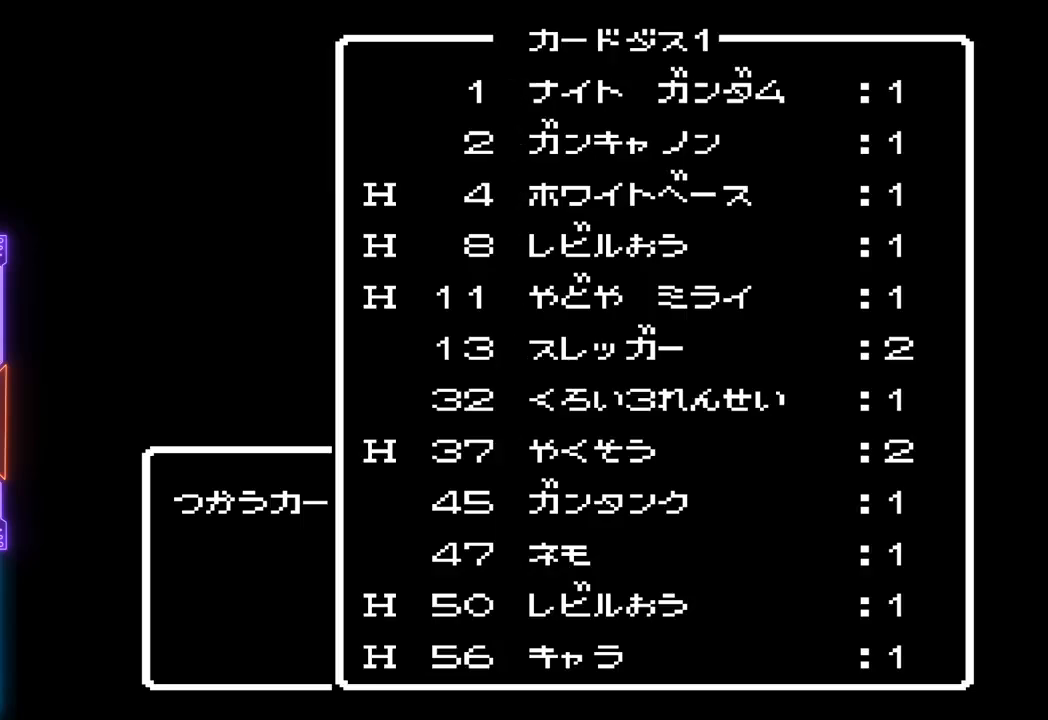
{"buttons": ["CIRCLE"], "events": [[350, "CIRCLE", "down"]]}
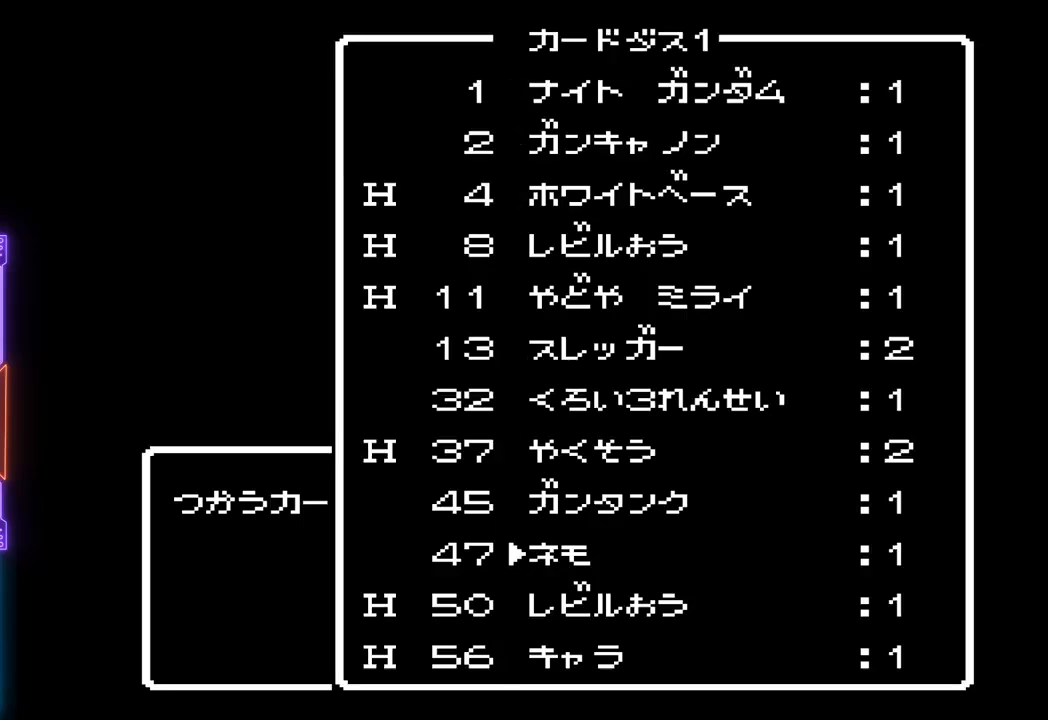
{"buttons": [], "events": [[67, "CIRCLE", "up"]]}
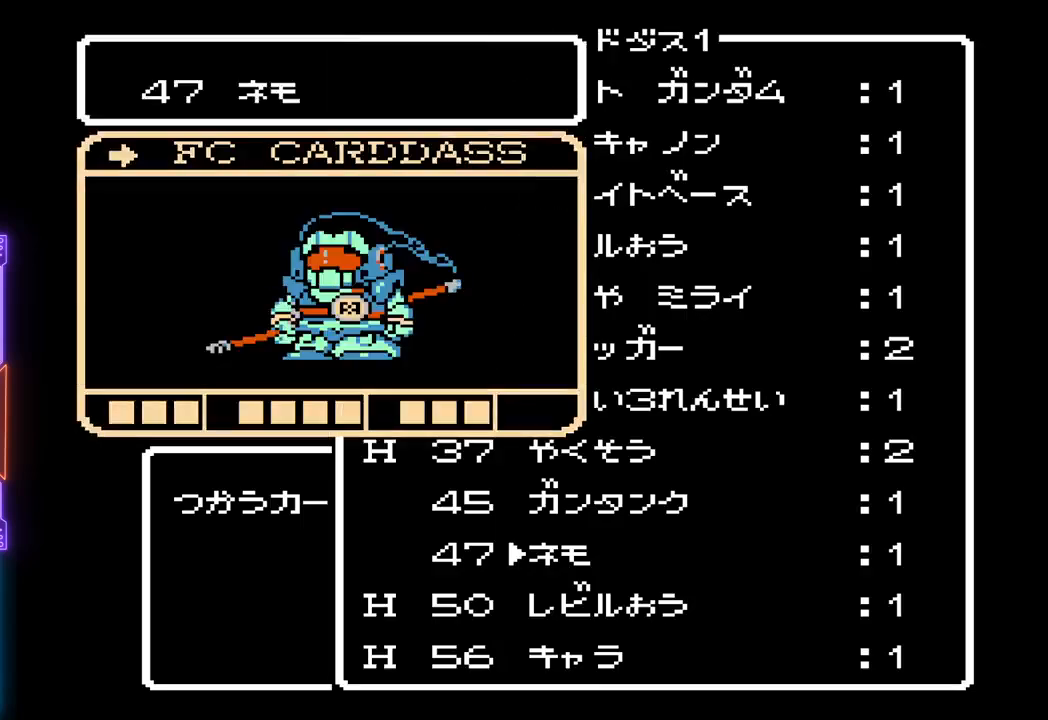
{"buttons": [], "events": []}
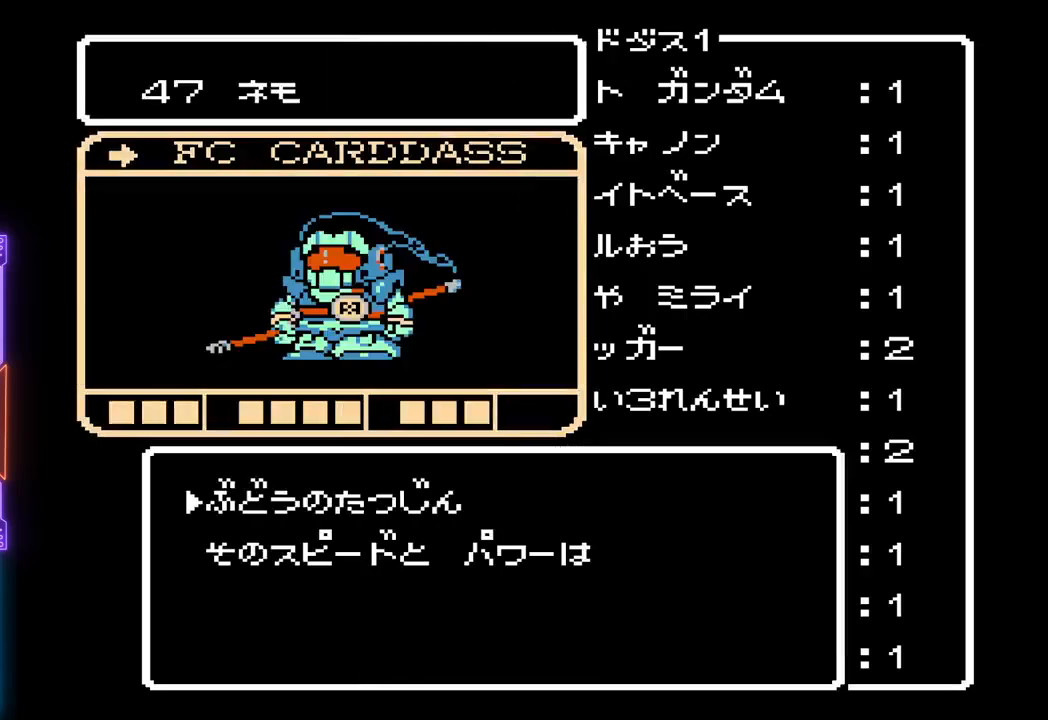
{"buttons": [], "events": []}
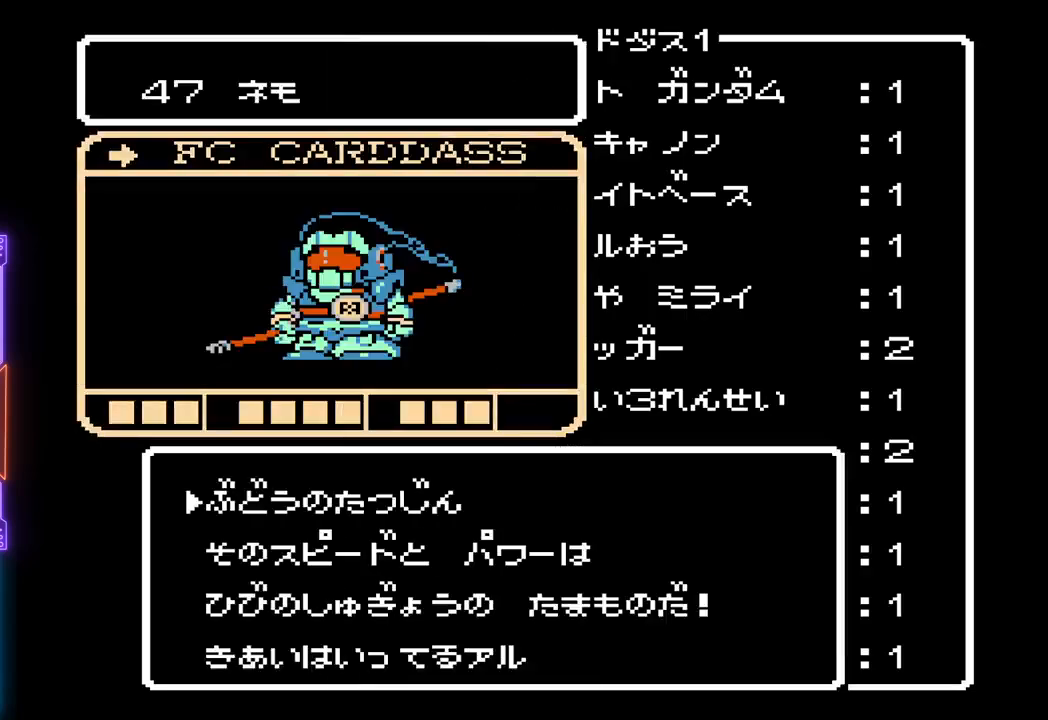
{"buttons": [], "events": []}
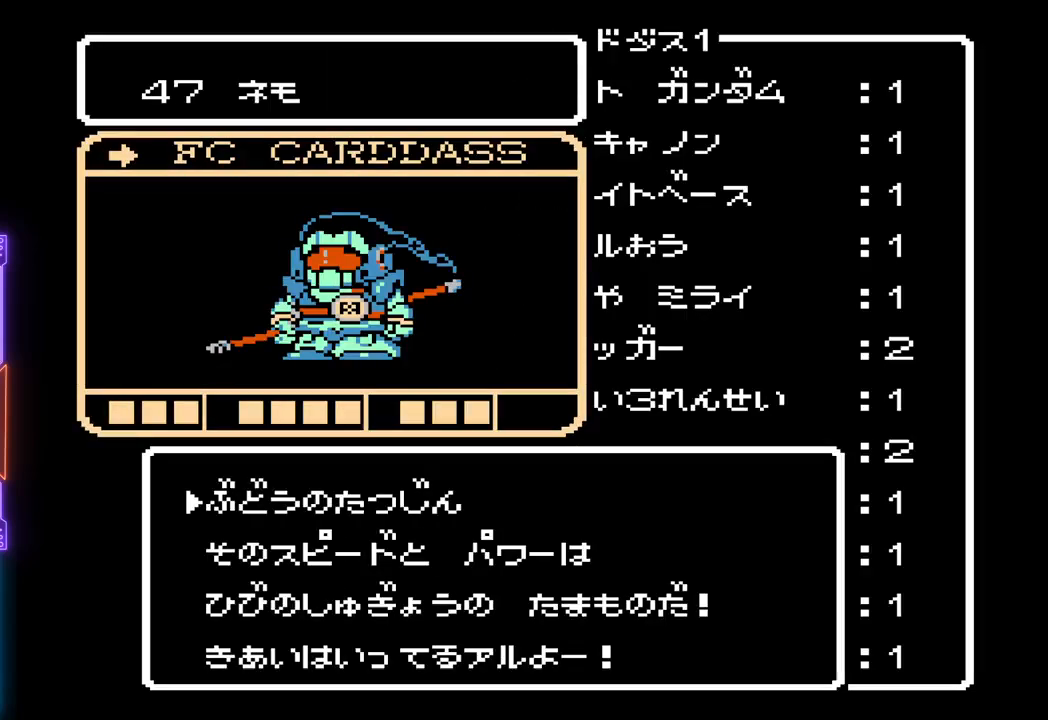
{"buttons": [], "events": []}
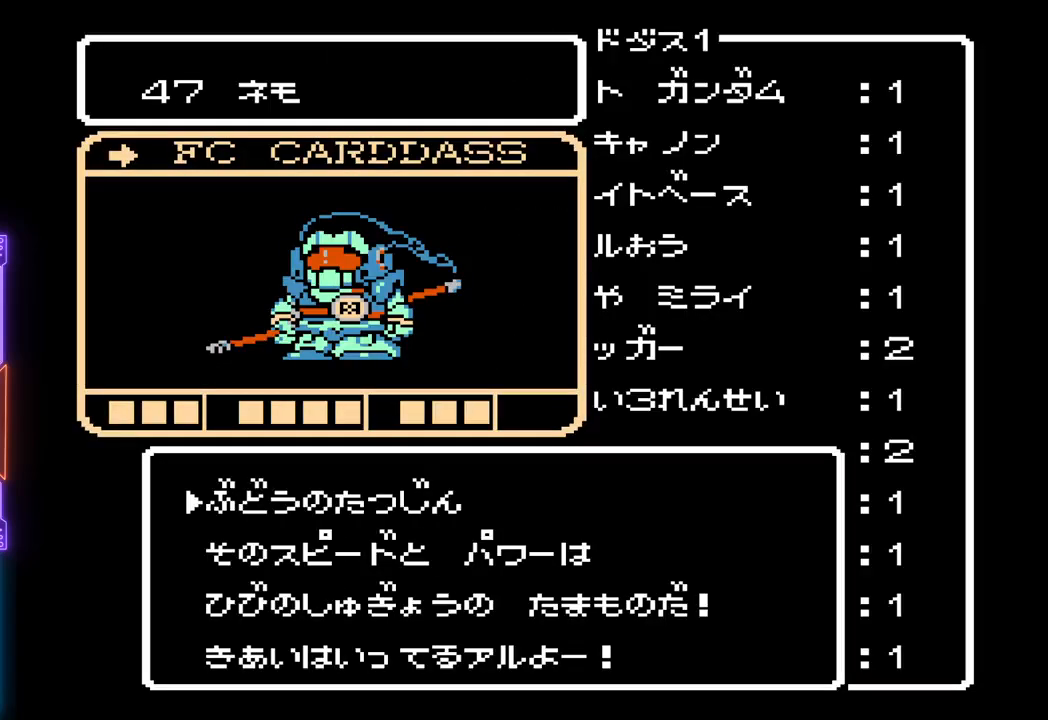
{"buttons": [], "events": [[33, "CIRCLE", "down"], [183, "CIRCLE", "up"]]}
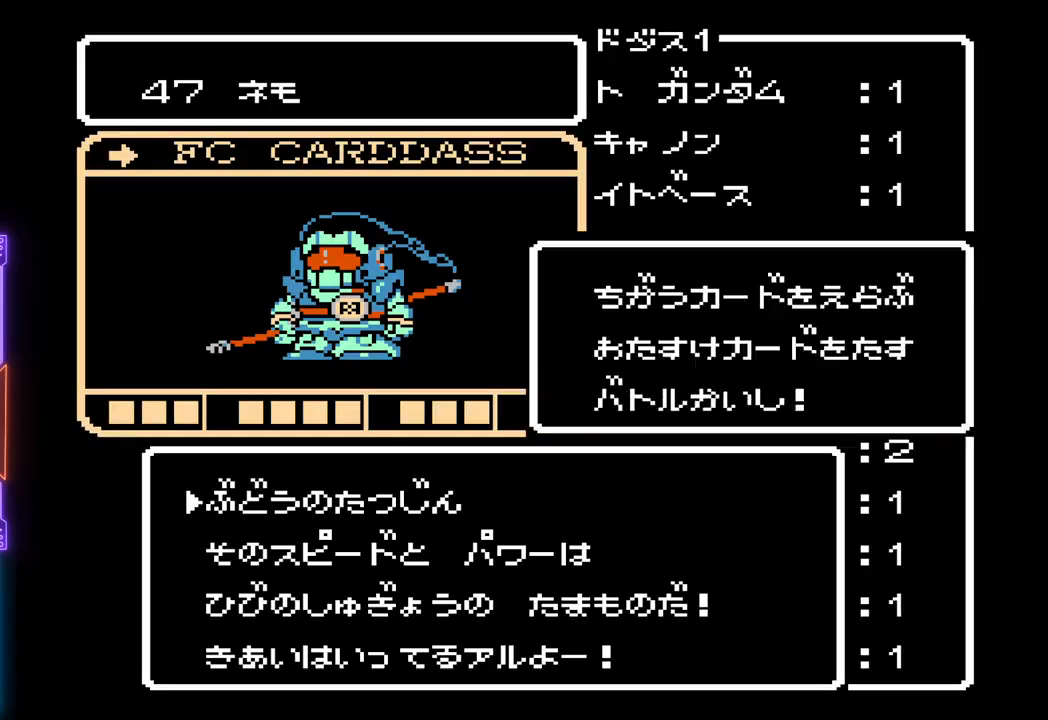
{"buttons": ["DPAD_DOWN"], "events": [[267, "DPAD_DOWN", "down"], [400, "DPAD_DOWN", "up"], [483, "DPAD_DOWN", "down"]]}
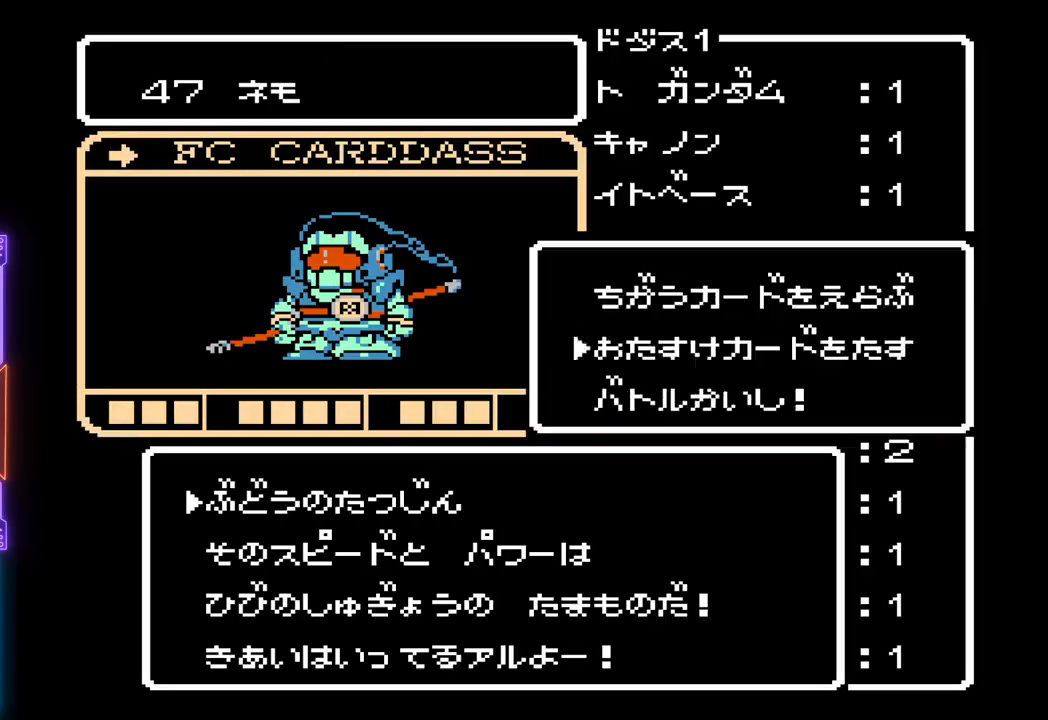
{"buttons": ["CIRCLE"], "events": [[133, "DPAD_DOWN", "up"], [417, "CIRCLE", "down"]]}
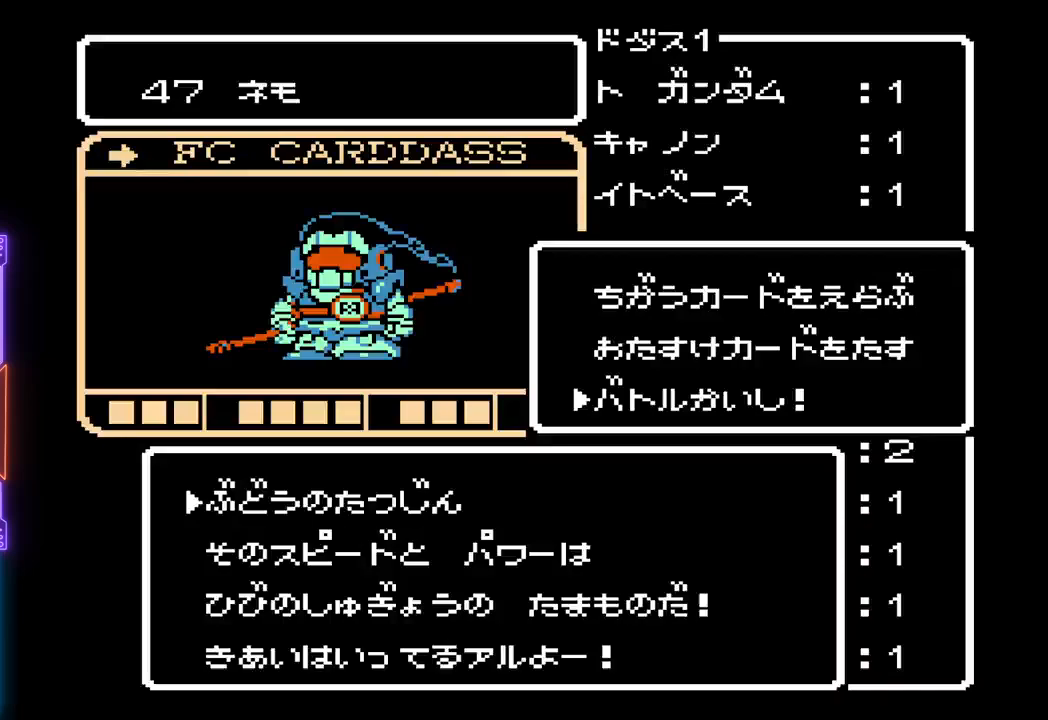
{"buttons": [], "events": [[83, "CIRCLE", "up"]]}
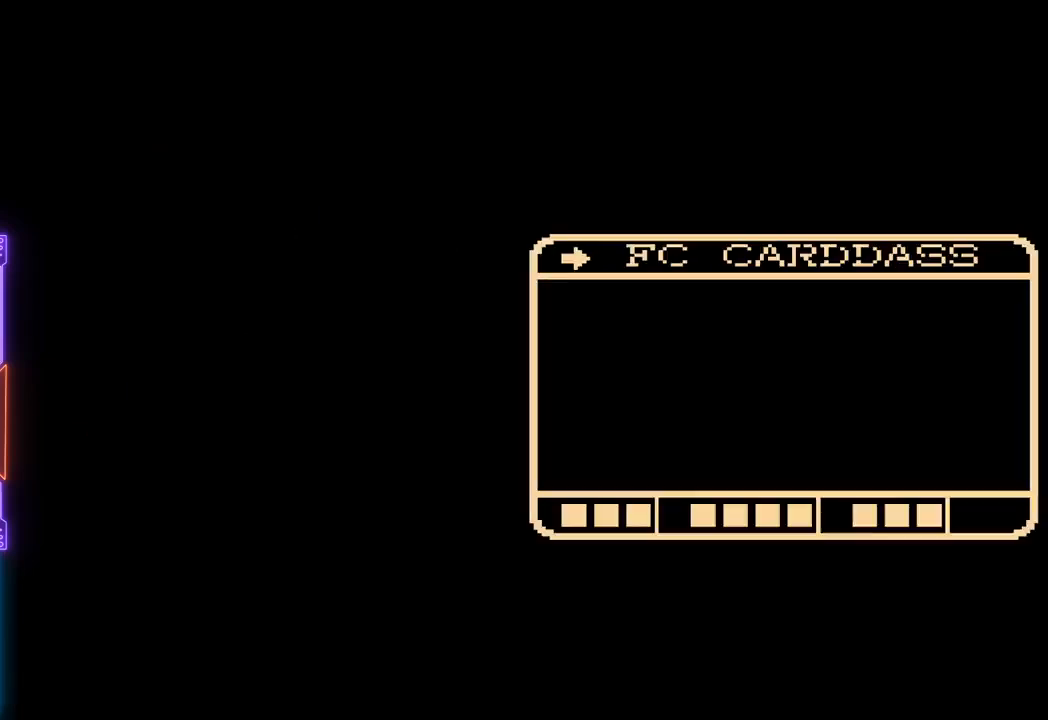
{"buttons": [], "events": []}
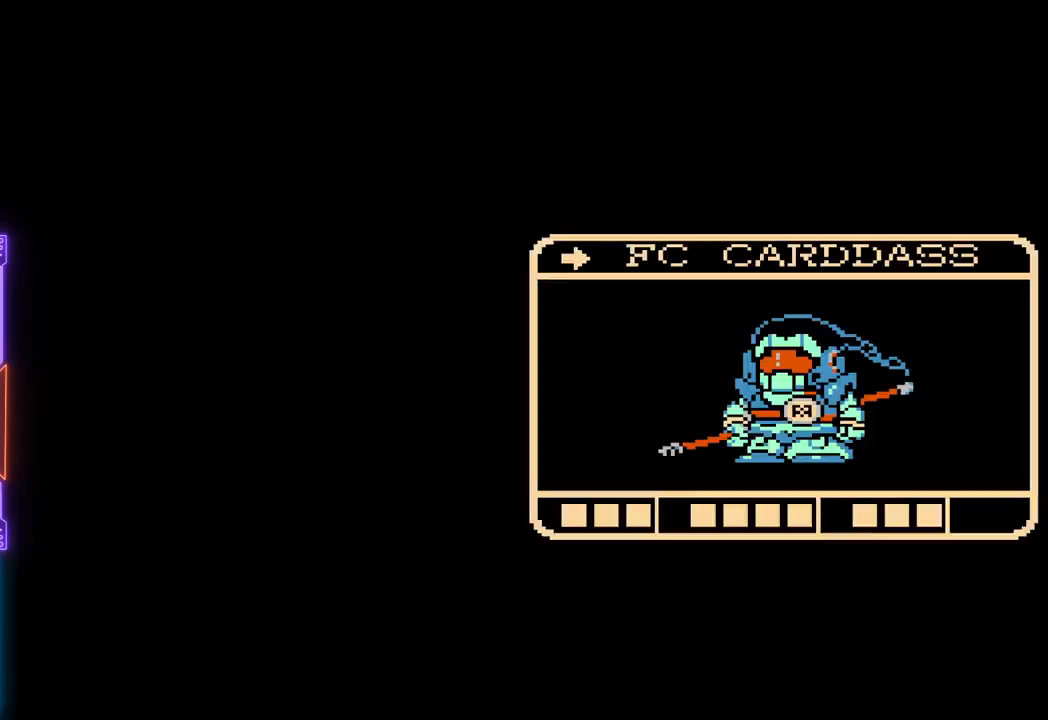
{"buttons": [], "events": []}
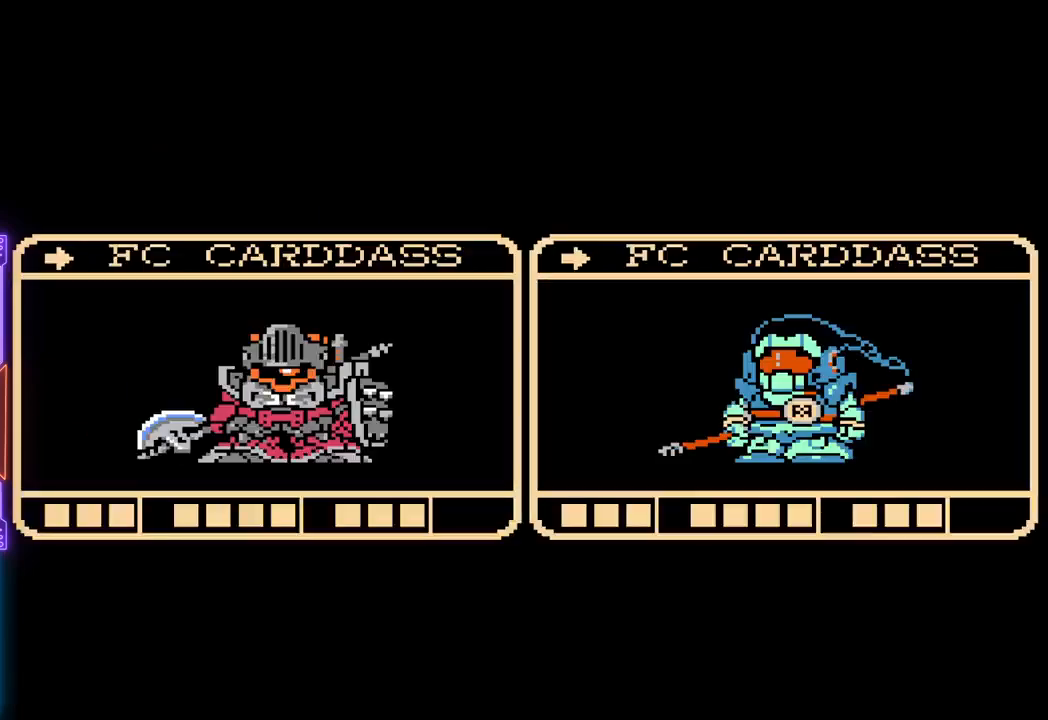
{"buttons": [], "events": []}
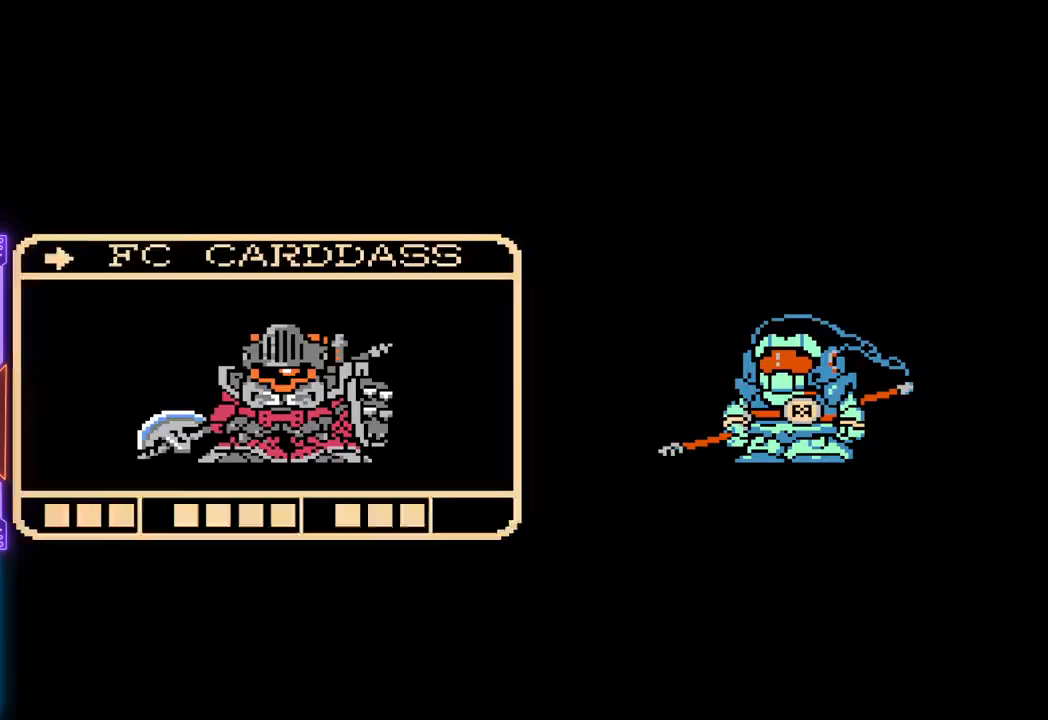
{"buttons": [], "events": []}
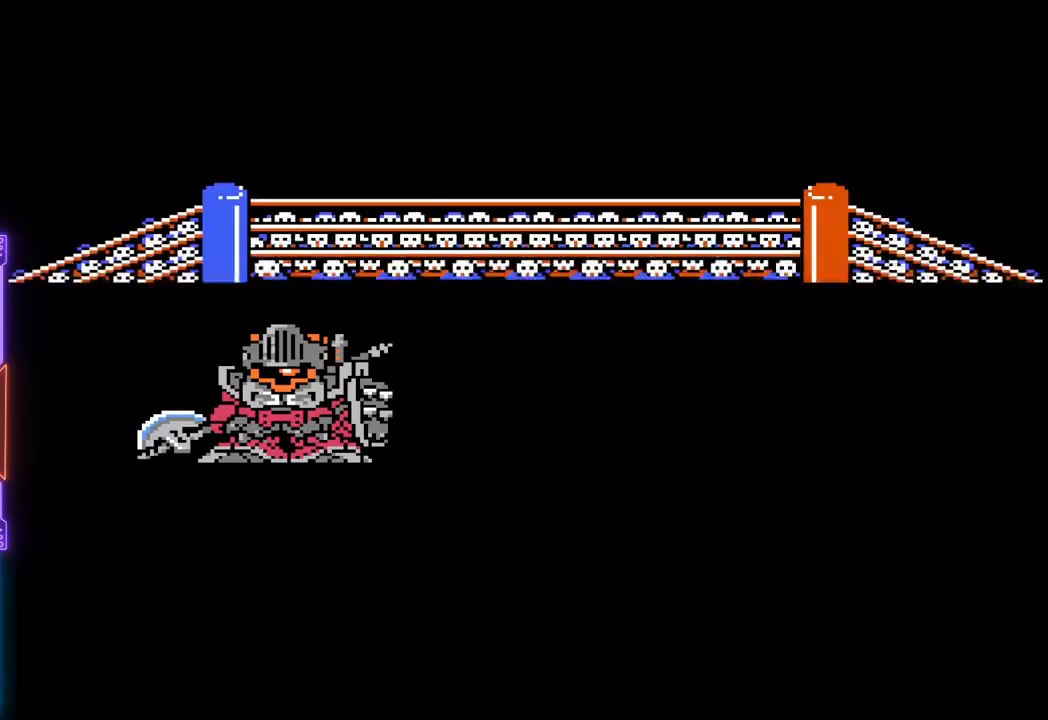
{"buttons": [], "events": []}
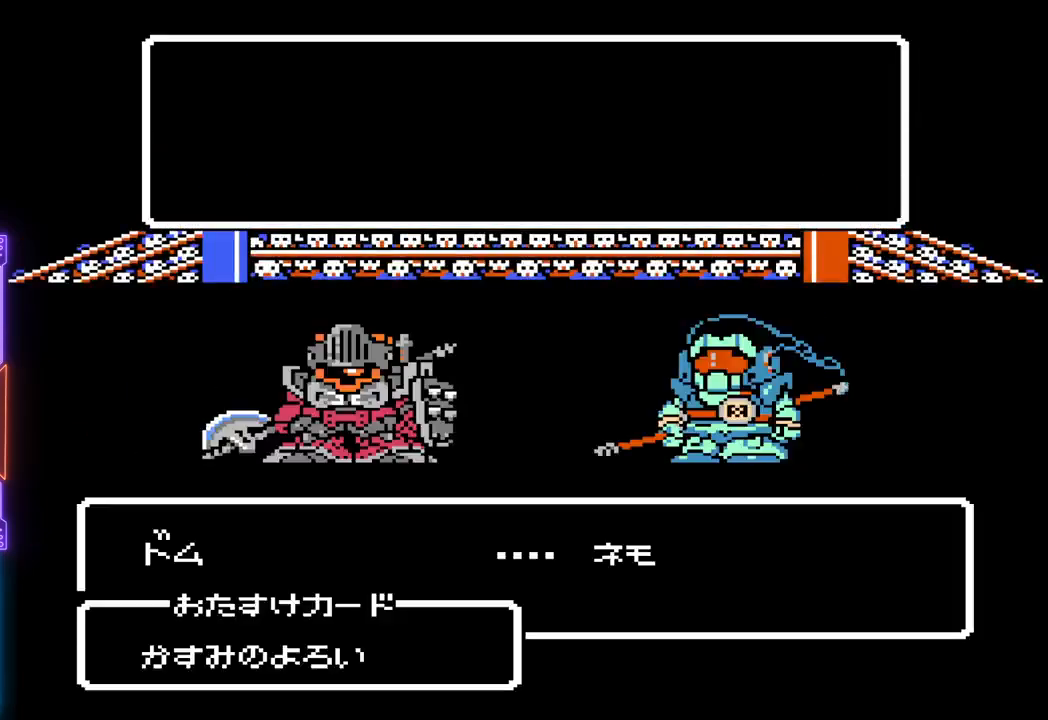
{"buttons": [], "events": []}
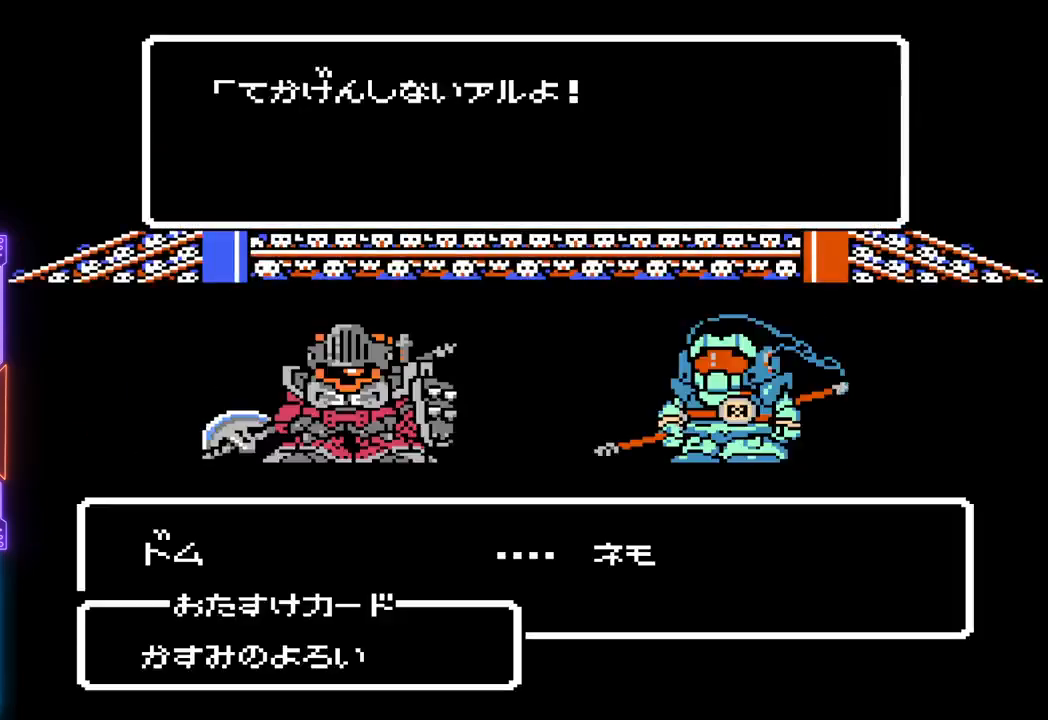
{"buttons": [], "events": [[33, "CIRCLE", "down"], [233, "CIRCLE", "up"]]}
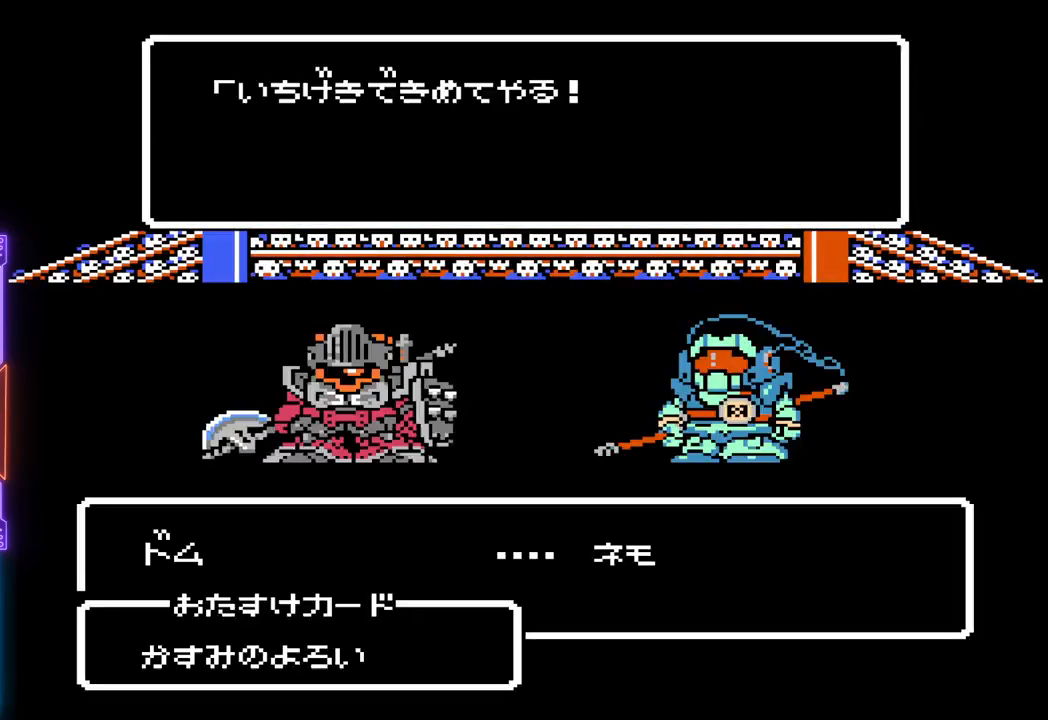
{"buttons": [], "events": []}
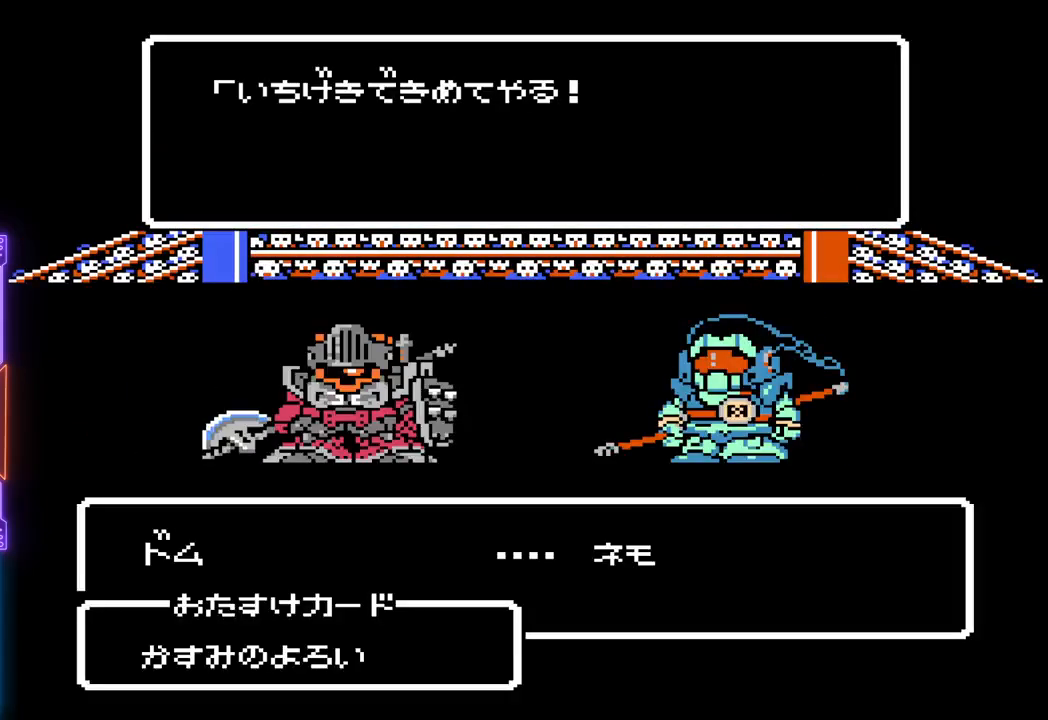
{"buttons": [], "events": [[67, "CIRCLE", "down"], [233, "CIRCLE", "up"]]}
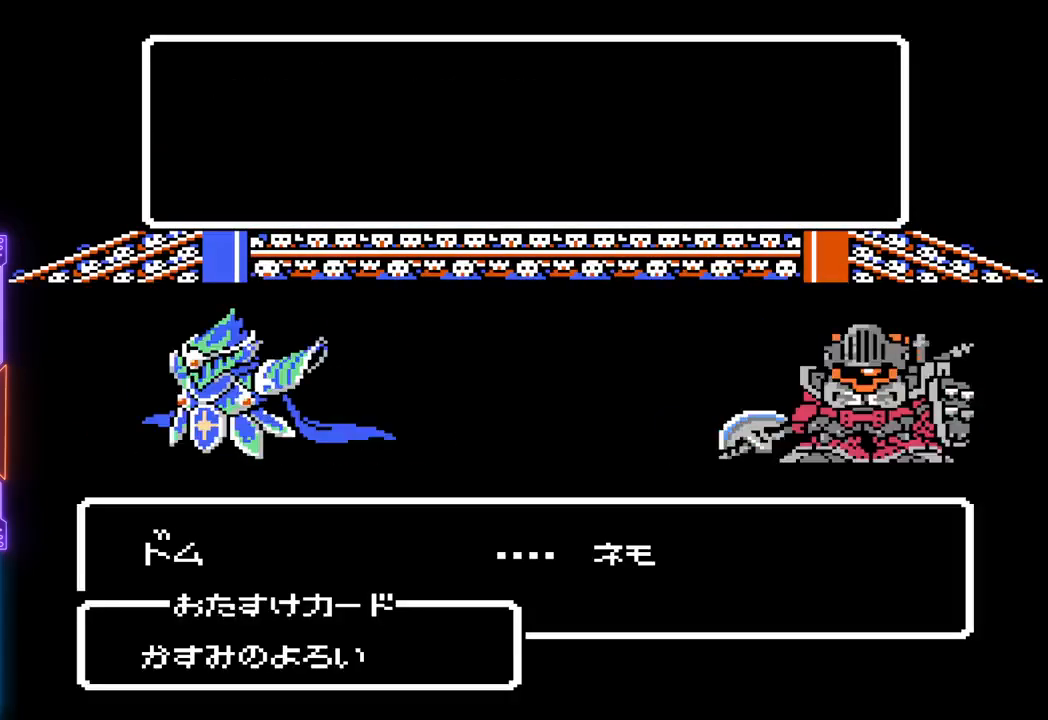
{"buttons": [], "events": []}
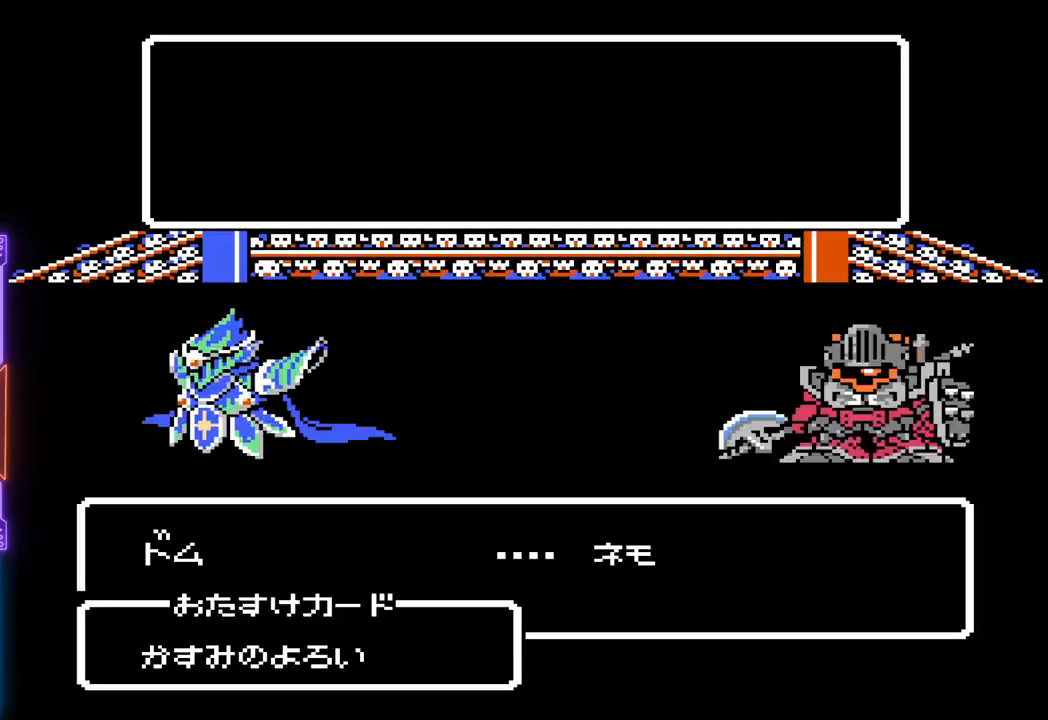
{"buttons": [], "events": []}
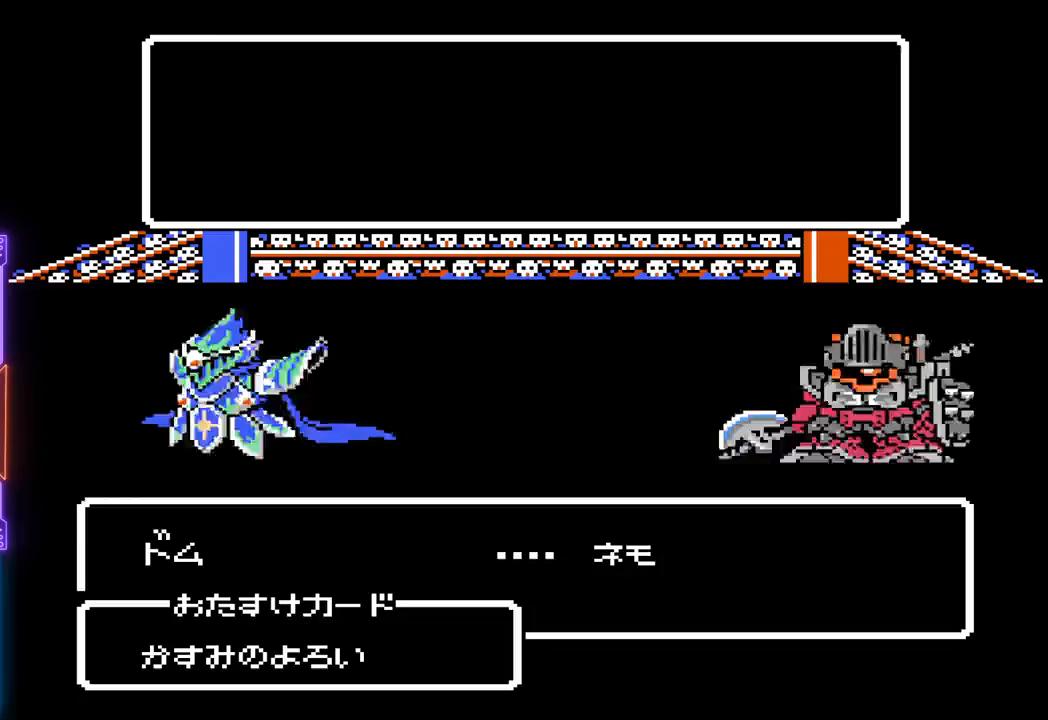
{"buttons": [], "events": []}
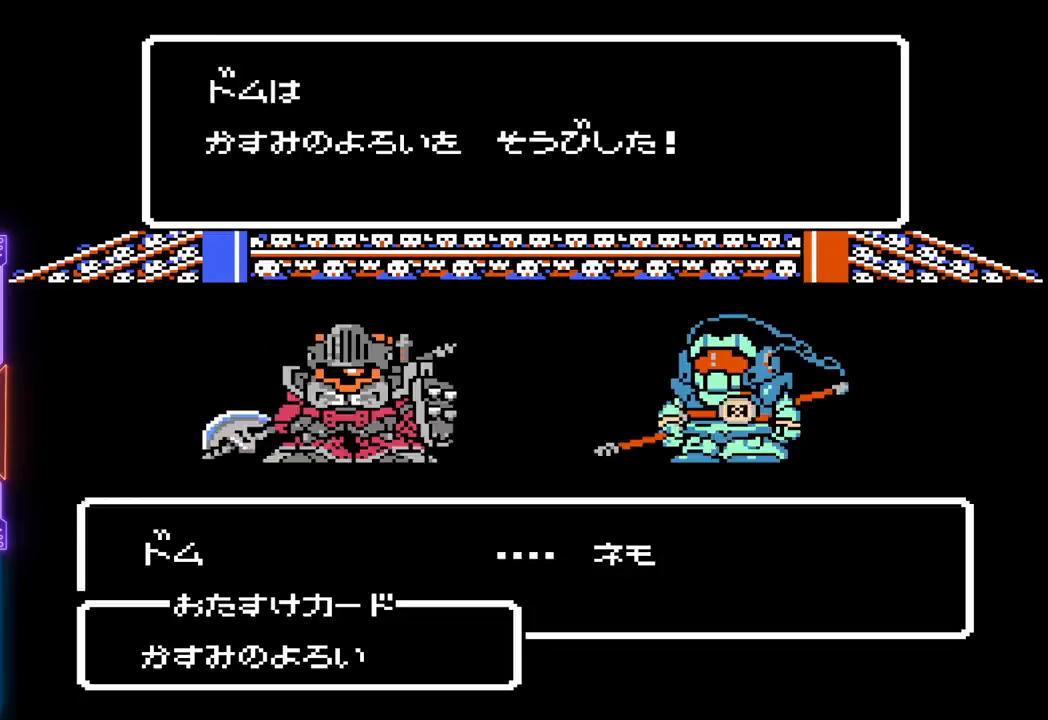
{"buttons": [], "events": []}